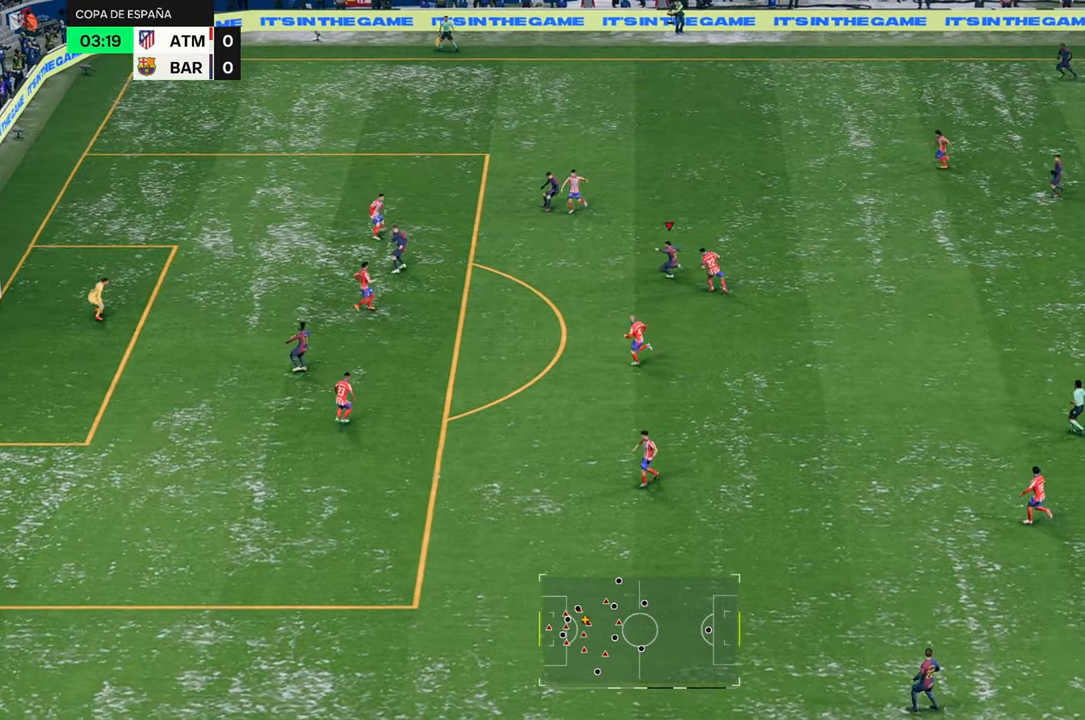
Gameplay with a controller (Xbox layout); each line is a JSON object with the inputs held at the frame after it. "events" lists button and stick changes between this image and that frame as [ms after this image, input, new state], when the widget could be followed in between. Not read: L3.
{"buttons": [], "left_stick": "down-left", "right_stick": "center", "events": [[217, "left_stick", "down-left"], [467, "R1", "up"]]}
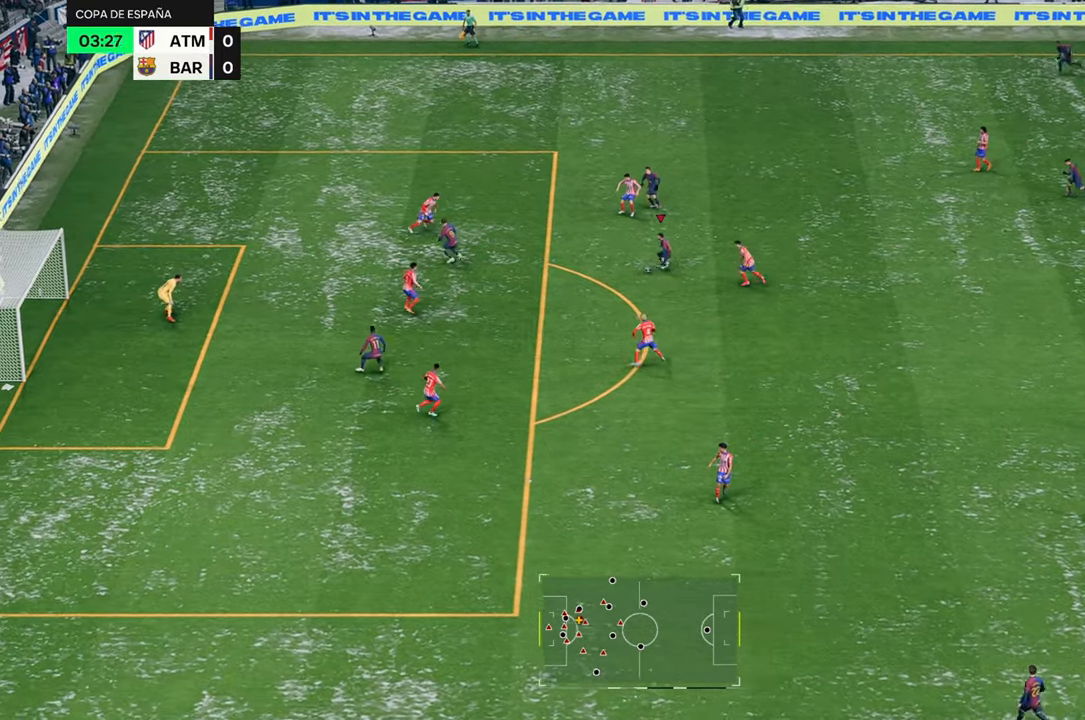
{"buttons": [], "left_stick": "down-left", "right_stick": "center", "events": [[167, "B", "down"], [167, "R1", "down"], [333, "B", "up"], [367, "R1", "up"]]}
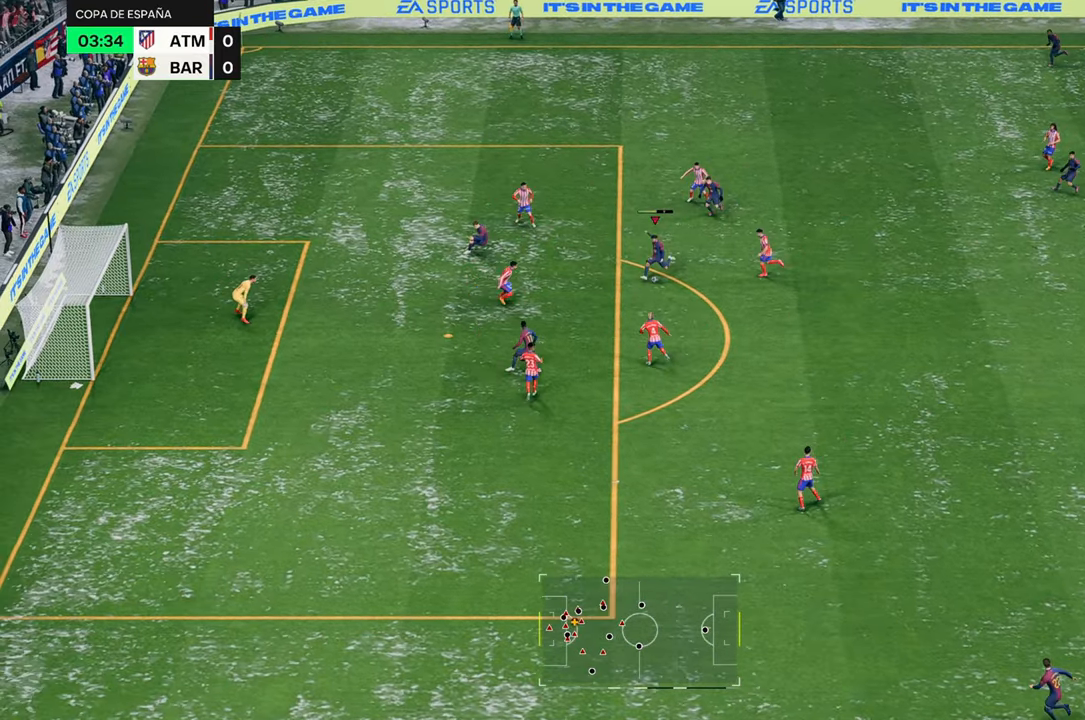
{"buttons": [], "left_stick": "down-left", "right_stick": "center", "events": []}
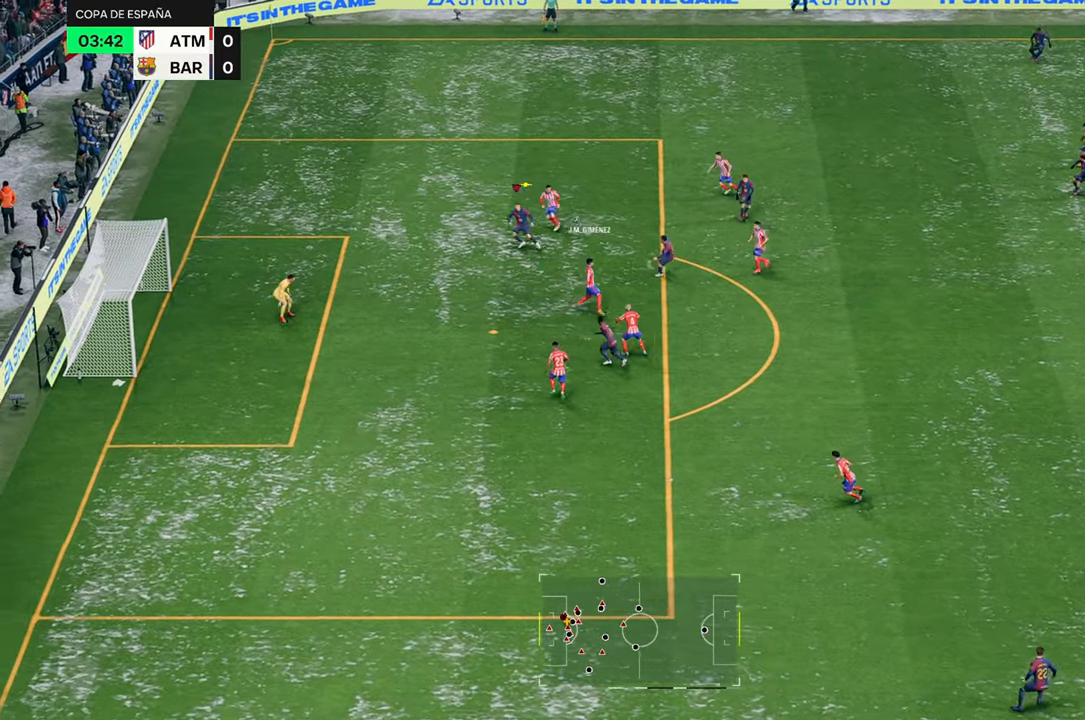
{"buttons": [], "left_stick": "up", "right_stick": "center", "events": [[333, "left_stick", "up-left"], [400, "left_stick", "up"]]}
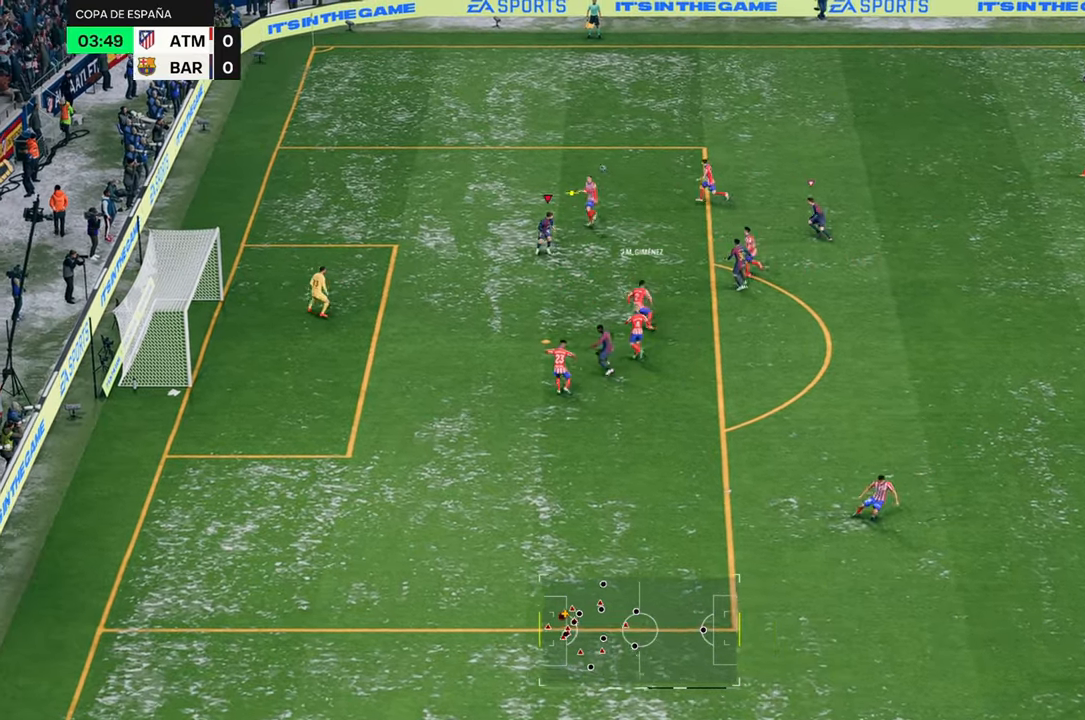
{"buttons": ["R2"], "left_stick": "up-right", "right_stick": "center", "events": [[33, "left_stick", "up-right"], [250, "R2", "down"]]}
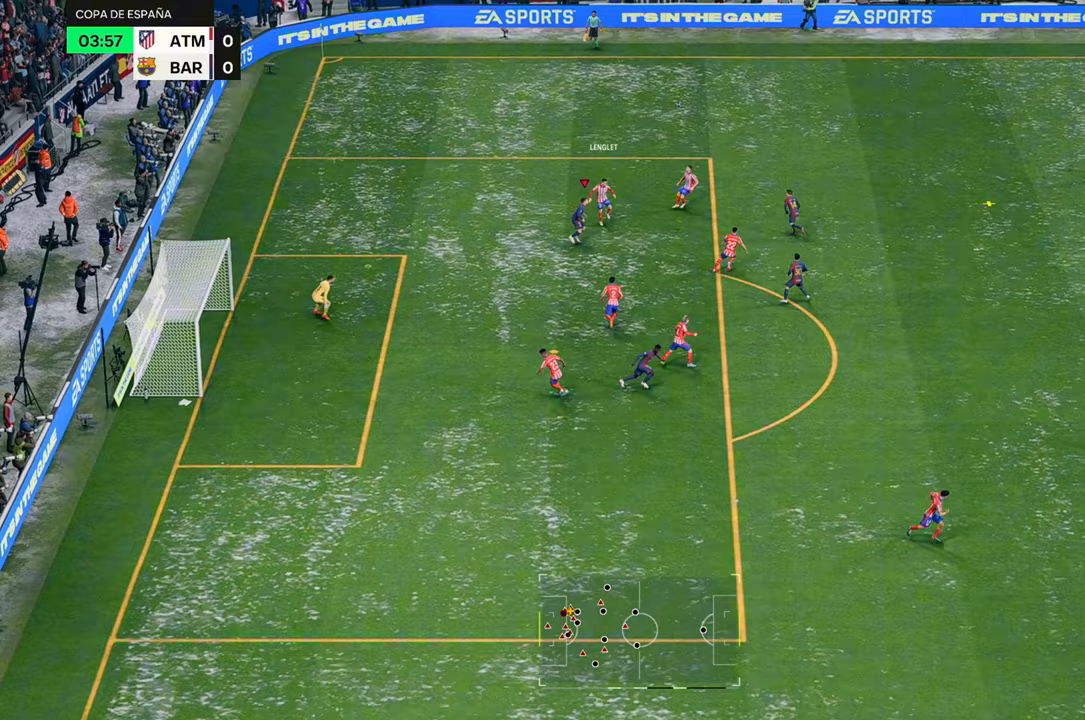
{"buttons": ["R2"], "left_stick": "up-right", "right_stick": "center", "events": [[150, "L1", "down"], [283, "L1", "up"]]}
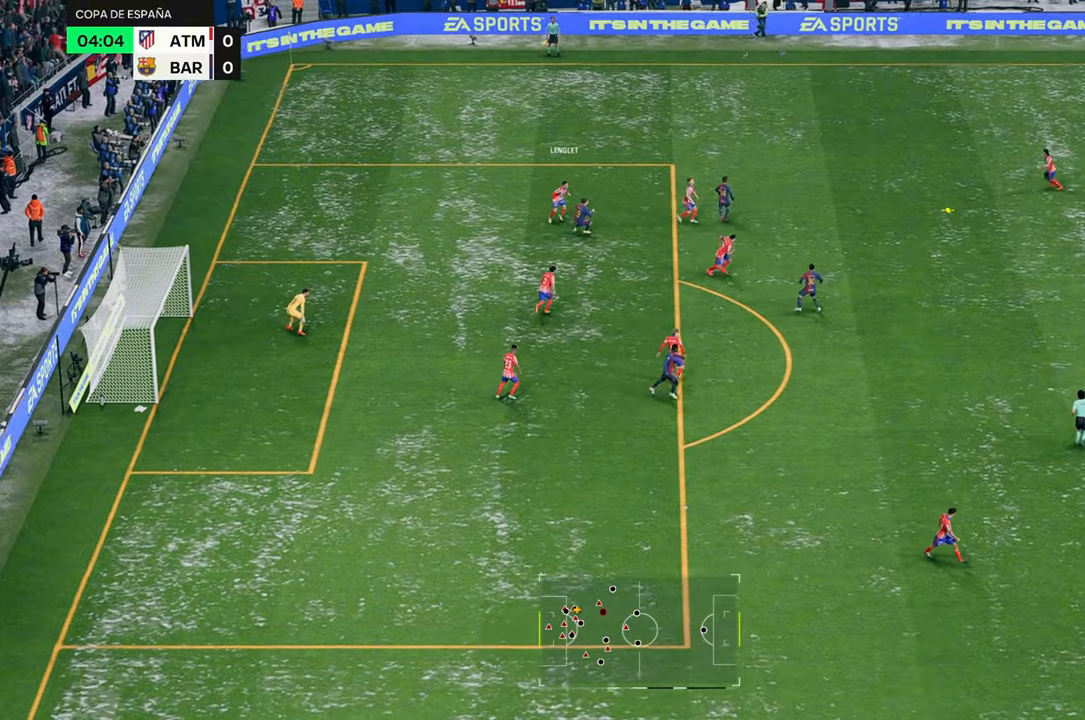
{"buttons": ["R2"], "left_stick": "up-left", "right_stick": "center", "events": [[233, "left_stick", "up"], [333, "left_stick", "up-left"]]}
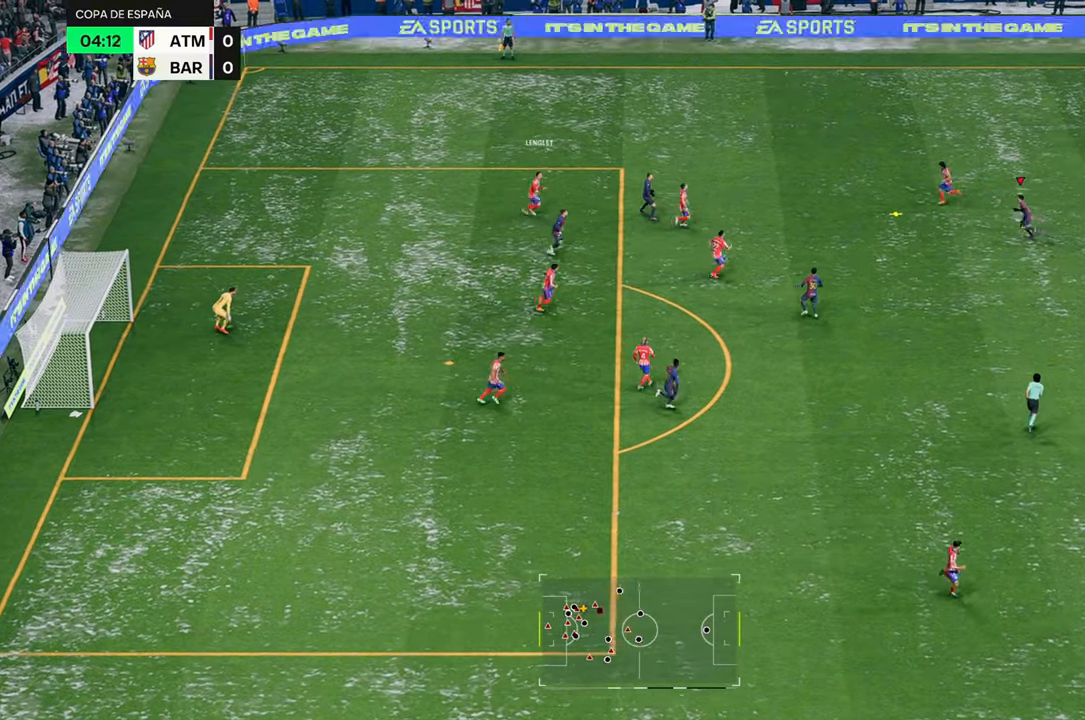
{"buttons": [], "left_stick": "down-left", "right_stick": "center", "events": [[33, "left_stick", "left"], [283, "A", "down"], [350, "R2", "up"], [383, "A", "up"], [383, "left_stick", "down-left"]]}
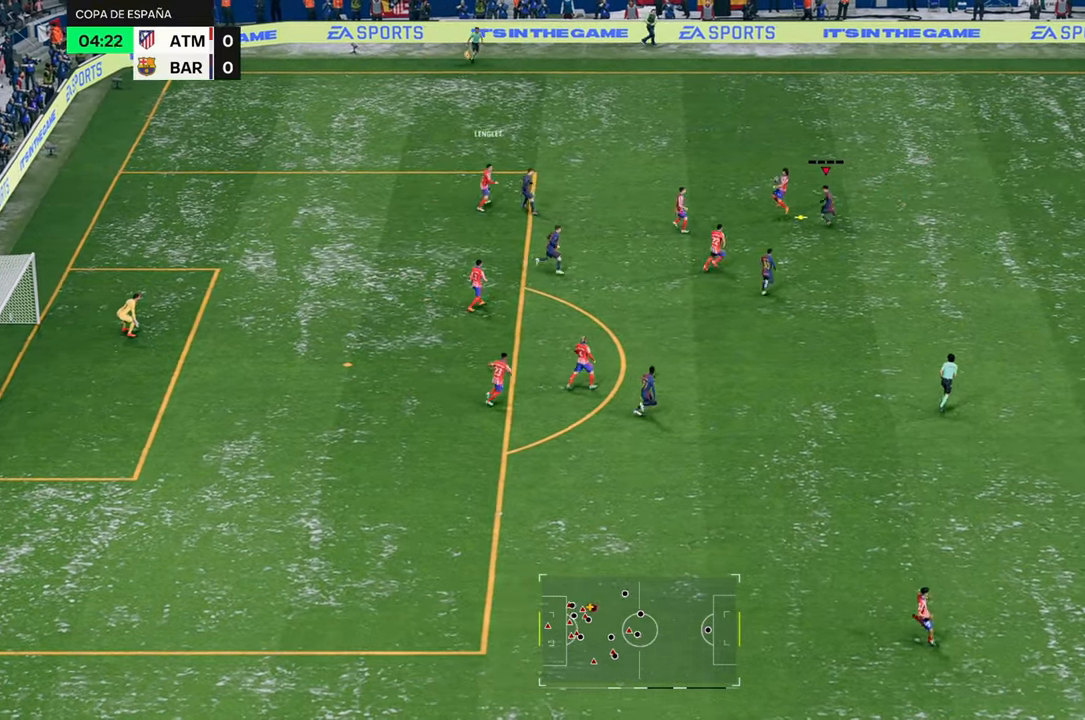
{"buttons": [], "left_stick": "down-left", "right_stick": "center", "events": [[200, "left_stick", "down-right"], [350, "left_stick", "down-left"]]}
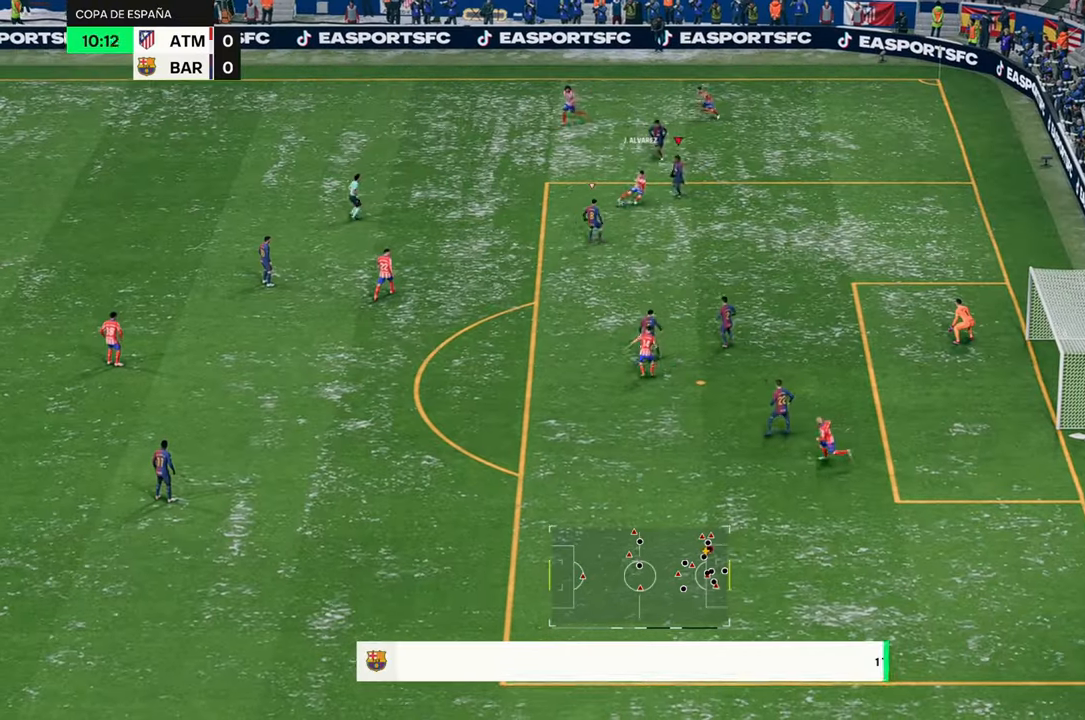
{"buttons": ["R2"], "left_stick": "down-right", "right_stick": "center", "events": [[67, "R2", "down"], [267, "B", "down"], [333, "left_stick", "down"], [433, "B", "up"], [500, "left_stick", "down-right"]]}
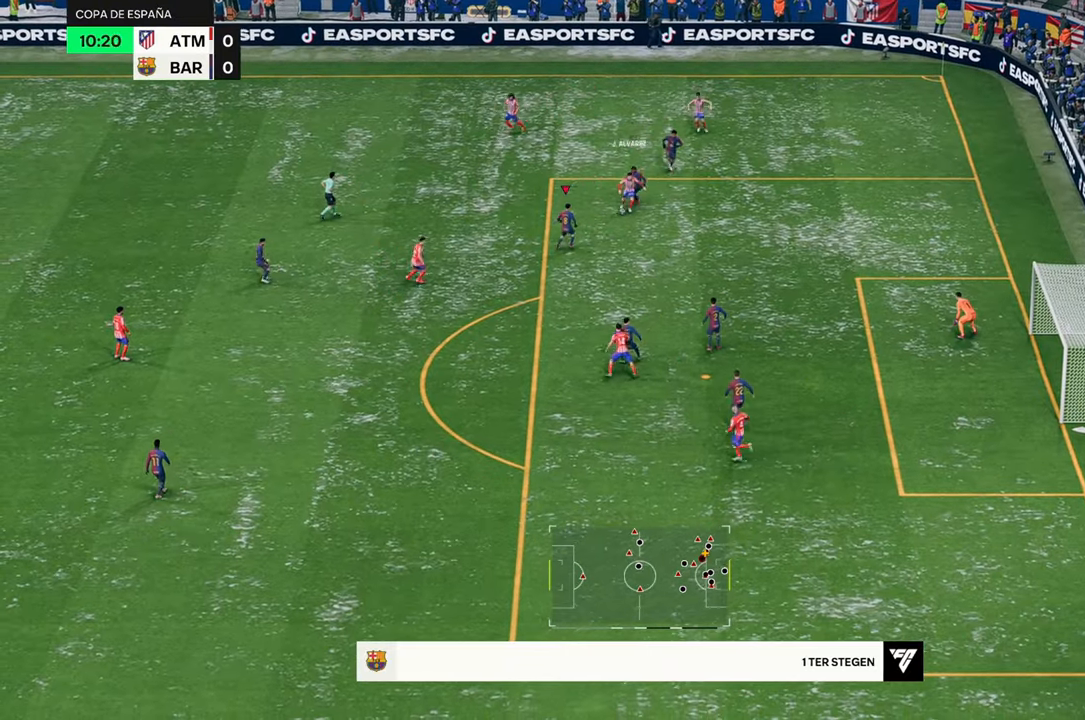
{"buttons": ["R2"], "left_stick": "down-right", "right_stick": "center", "events": [[50, "L1", "down"], [100, "L1", "up"]]}
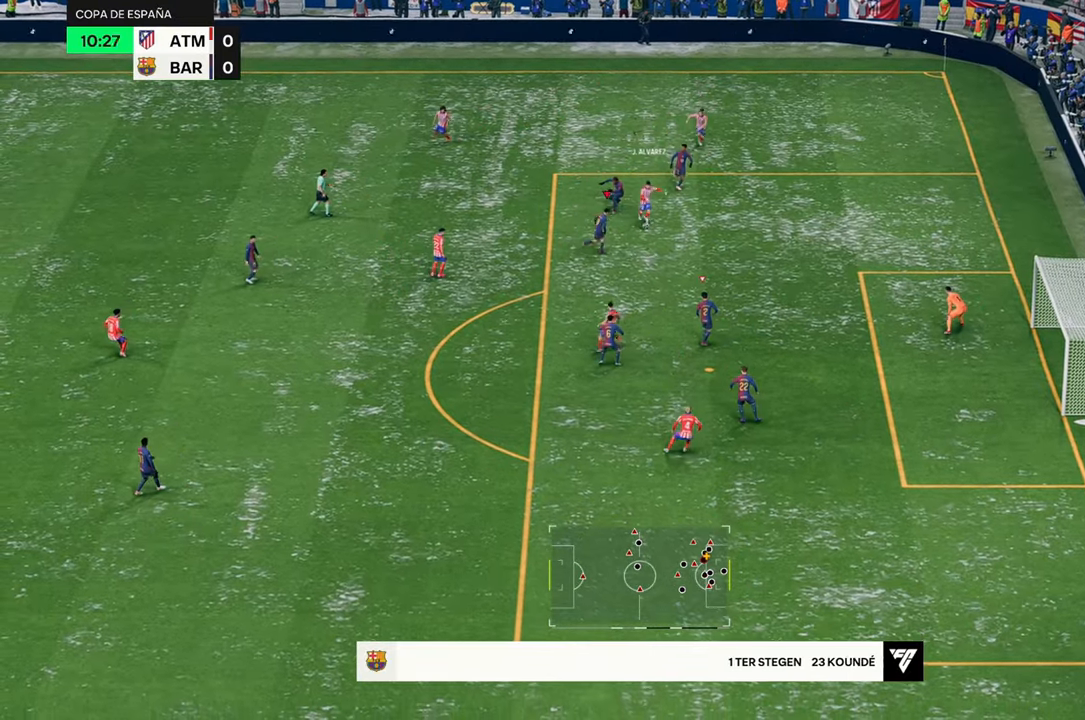
{"buttons": ["R2"], "left_stick": "right", "right_stick": "center", "events": [[33, "left_stick", "right"], [67, "L1", "down"], [67, "R2", "up"], [167, "L1", "up"], [233, "R2", "down"], [383, "L1", "down"], [483, "L1", "up"]]}